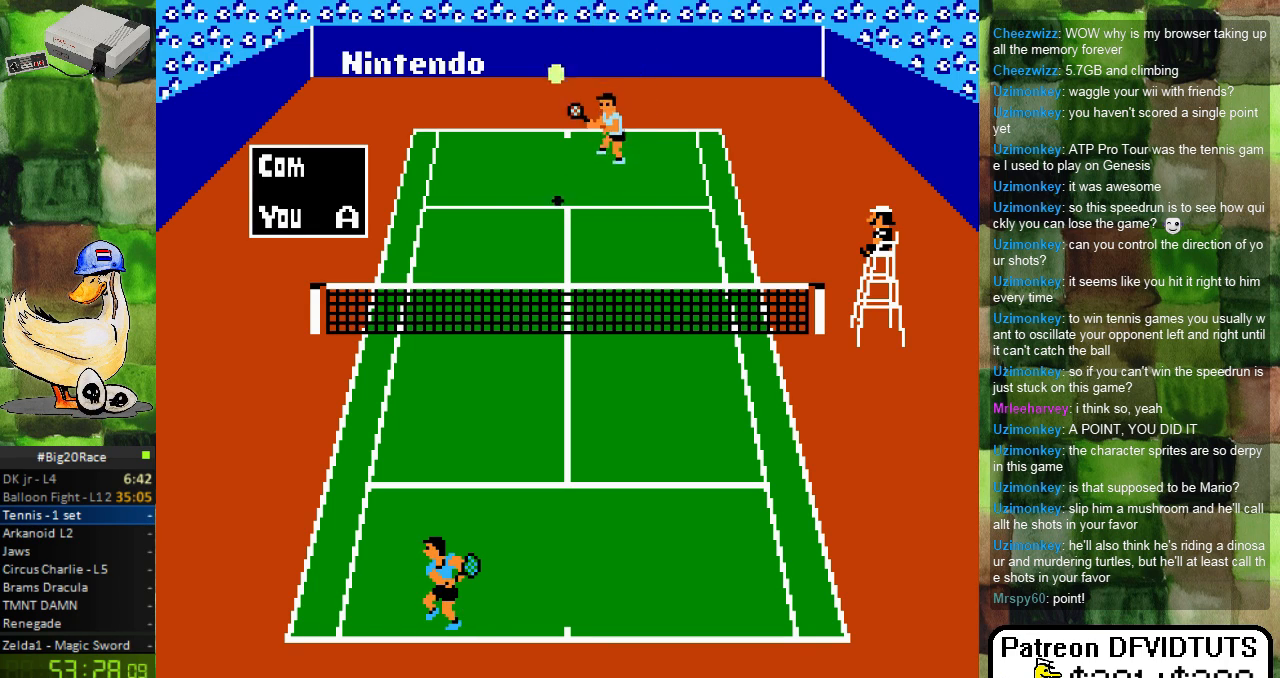
Gameplay with a controller (Nintendo layout); each line is a JSON object with the inputs held at the frame after it. "events" lists button and stick changes between this image and that frame as [ms after this image, input, new state], when the widget could be followed in between. Not read: L3 R3.
{"buttons": [], "events": [[217, "DPAD_RIGHT", "down"], [350, "DPAD_RIGHT", "up"]]}
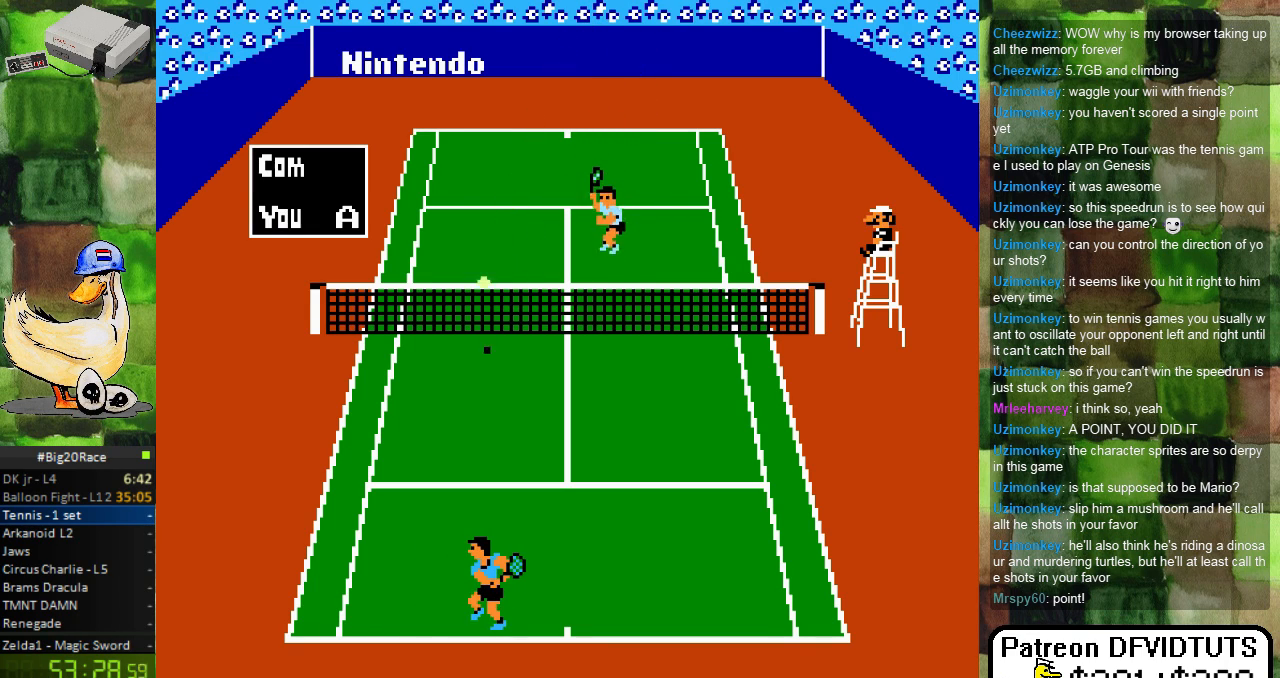
{"buttons": ["A"], "events": [[83, "DPAD_LEFT", "down"], [283, "DPAD_LEFT", "up"], [383, "DPAD_LEFT", "down"], [467, "A", "down"], [467, "DPAD_LEFT", "up"]]}
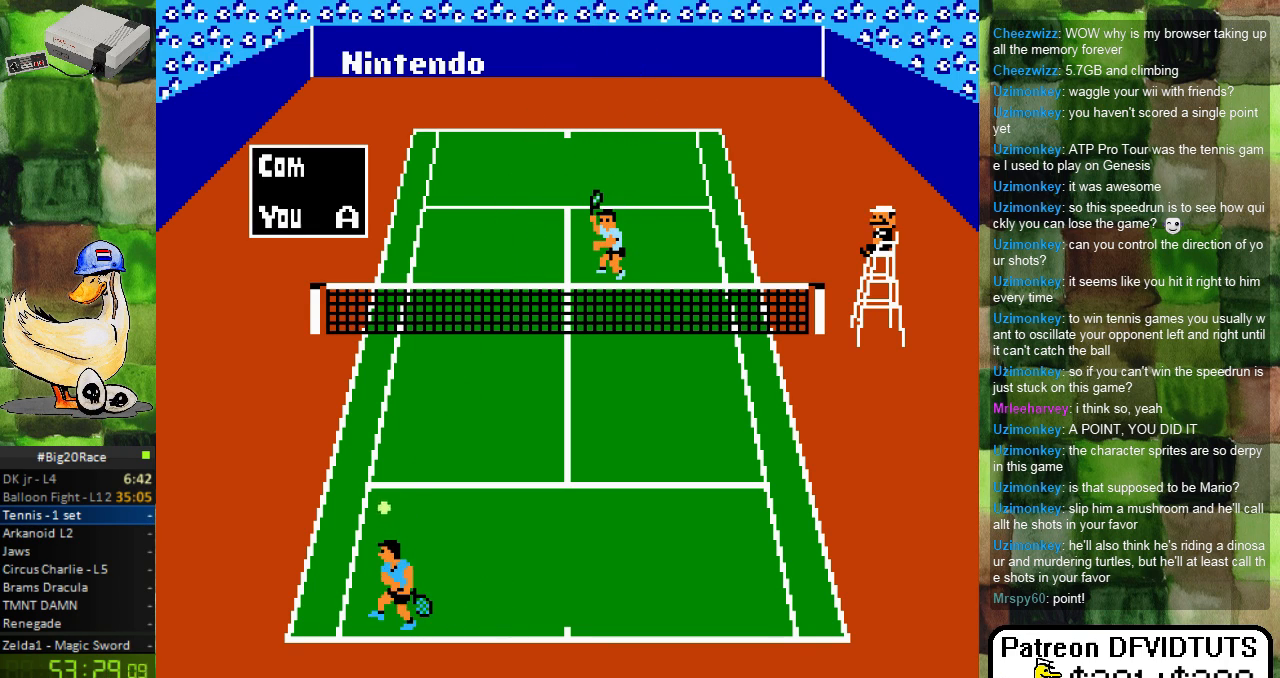
{"buttons": [], "events": [[167, "A", "up"]]}
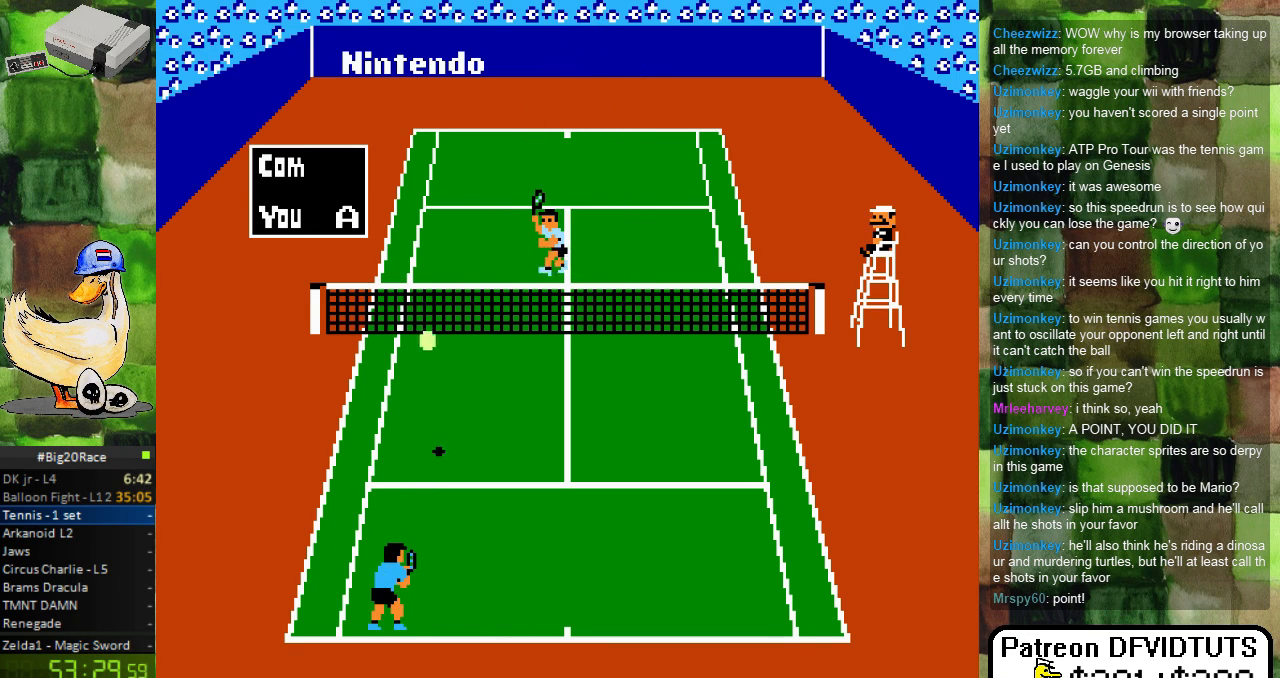
{"buttons": ["DPAD_RIGHT"], "events": [[283, "DPAD_RIGHT", "down"]]}
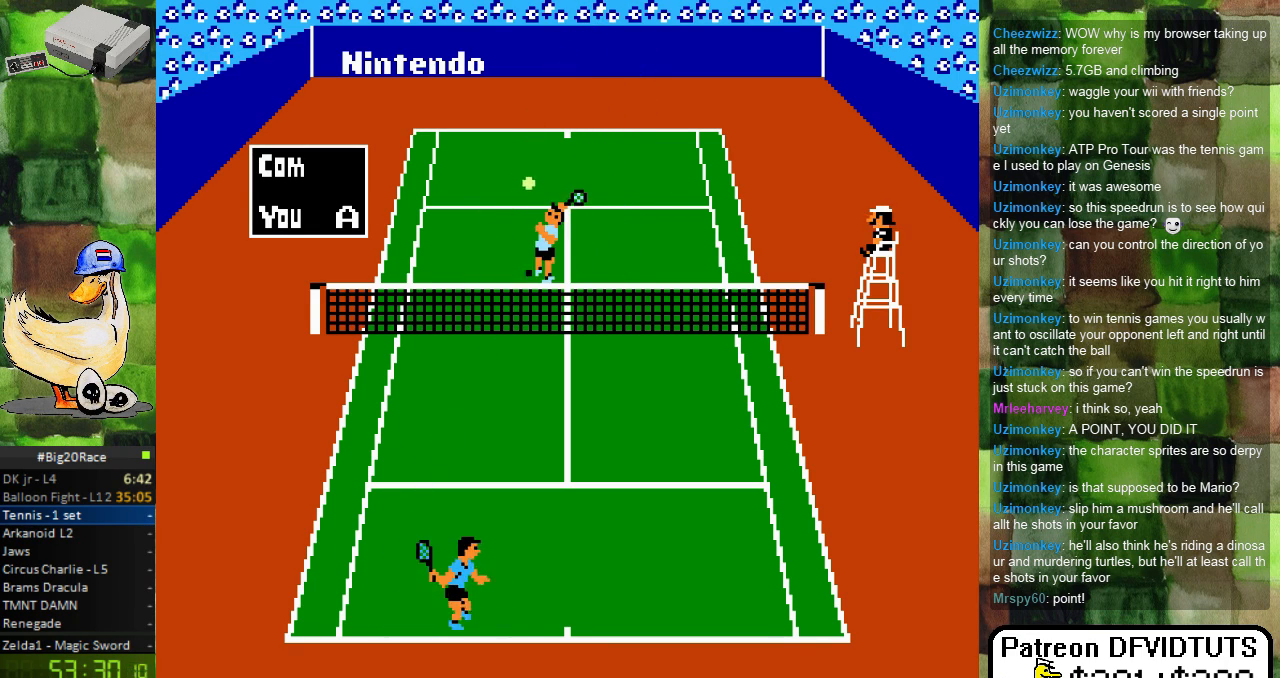
{"buttons": ["A", "DPAD_DOWN", "DPAD_LEFT"], "events": [[300, "DPAD_RIGHT", "up"], [317, "DPAD_LEFT", "down"], [483, "DPAD_DOWN", "down"], [500, "A", "down"]]}
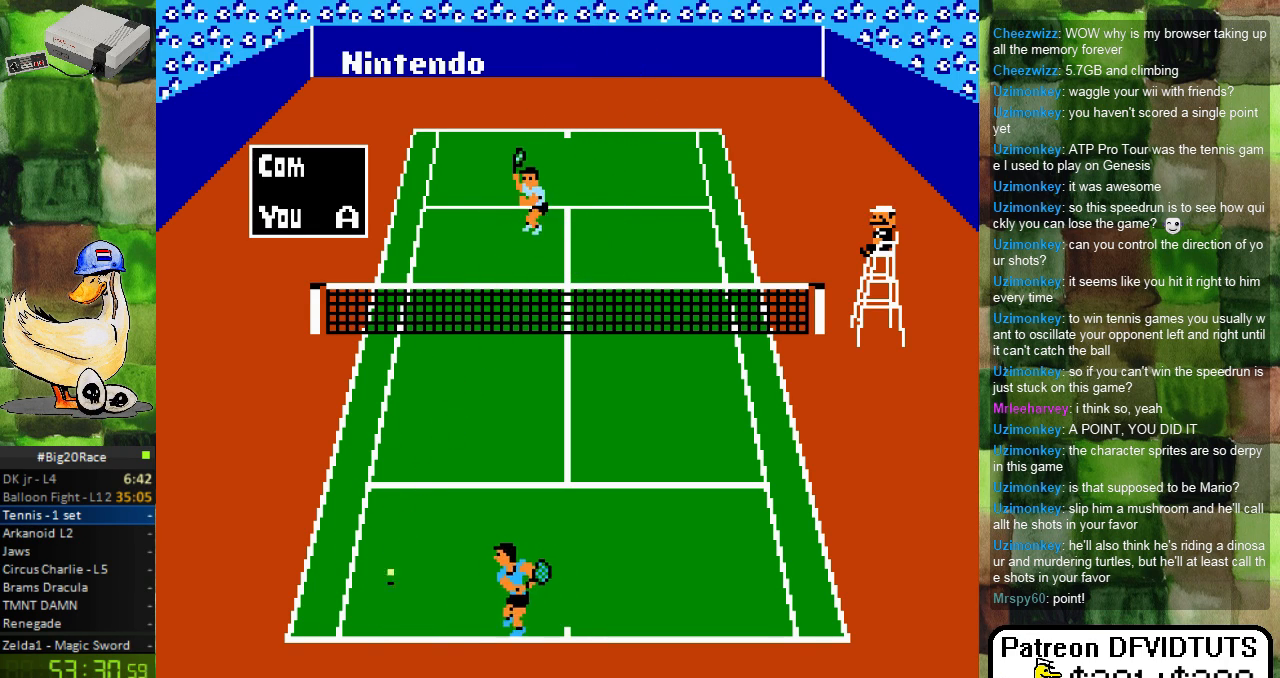
{"buttons": ["DPAD_LEFT"], "events": [[133, "A", "up"], [183, "A", "down"], [300, "A", "up"], [300, "DPAD_DOWN", "up"], [350, "A", "down"], [483, "A", "up"]]}
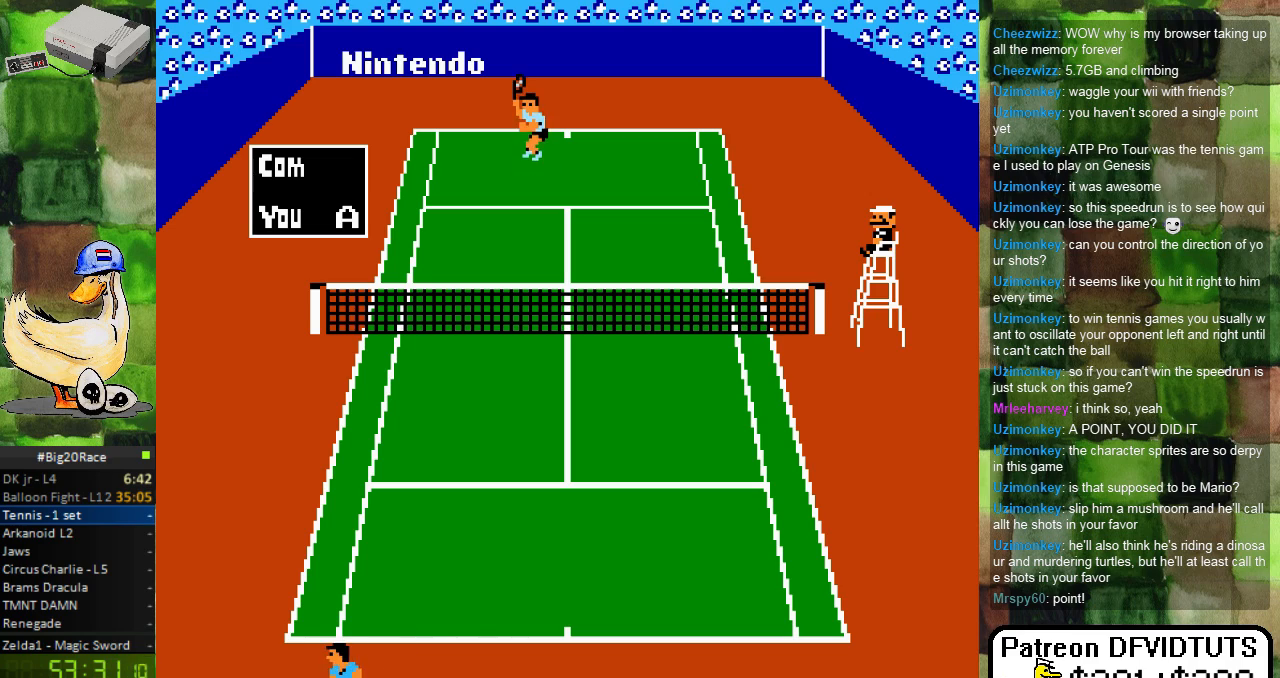
{"buttons": ["DPAD_UP"], "events": [[17, "DPAD_LEFT", "up"], [67, "A", "down"], [100, "DPAD_UP", "down"], [200, "A", "up"]]}
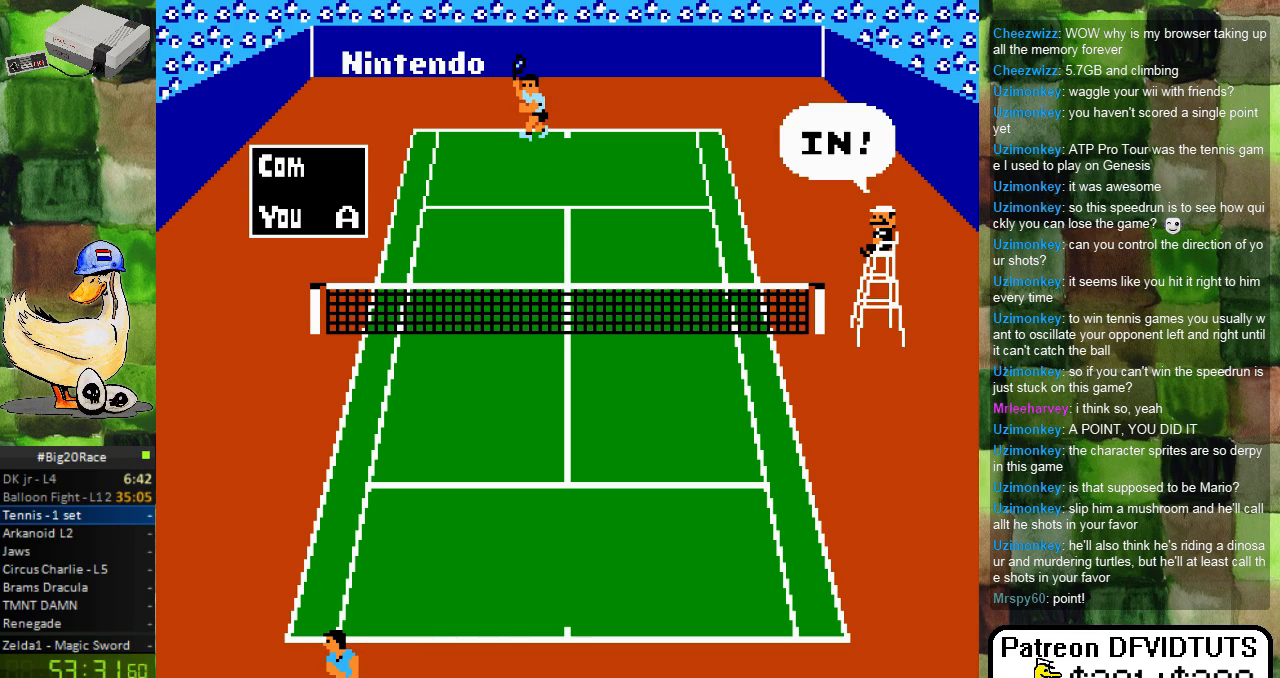
{"buttons": [], "events": [[183, "DPAD_UP", "up"]]}
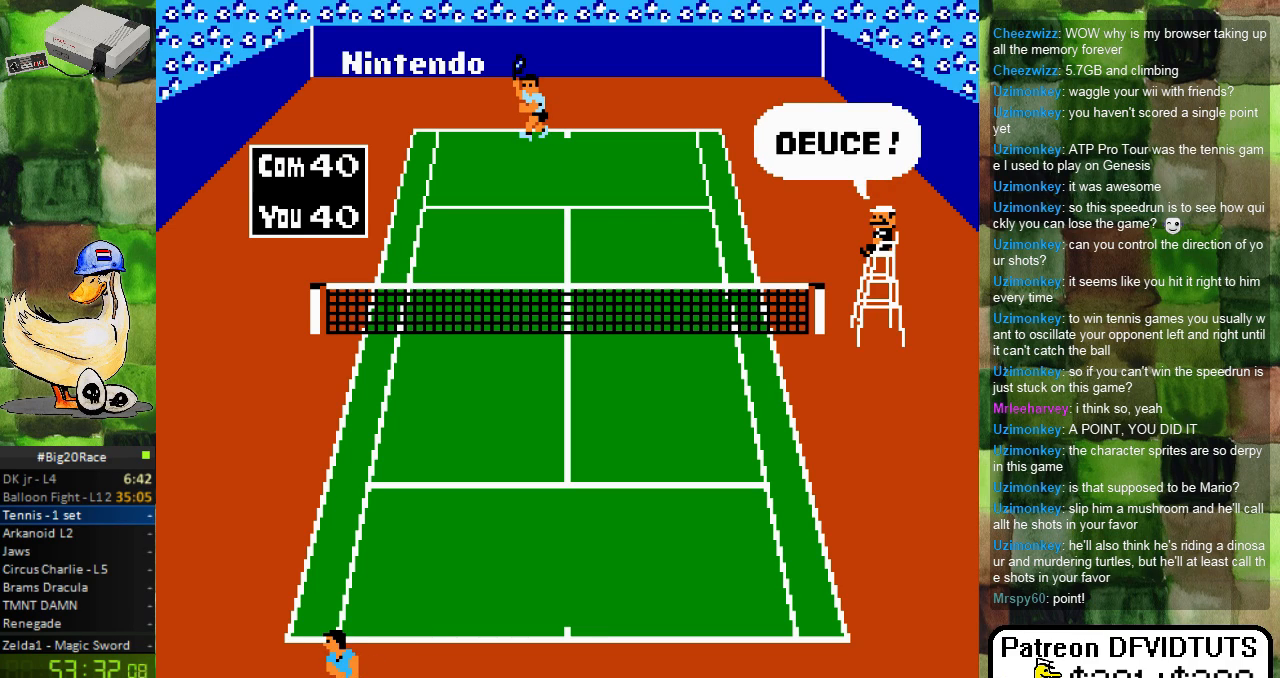
{"buttons": [], "events": []}
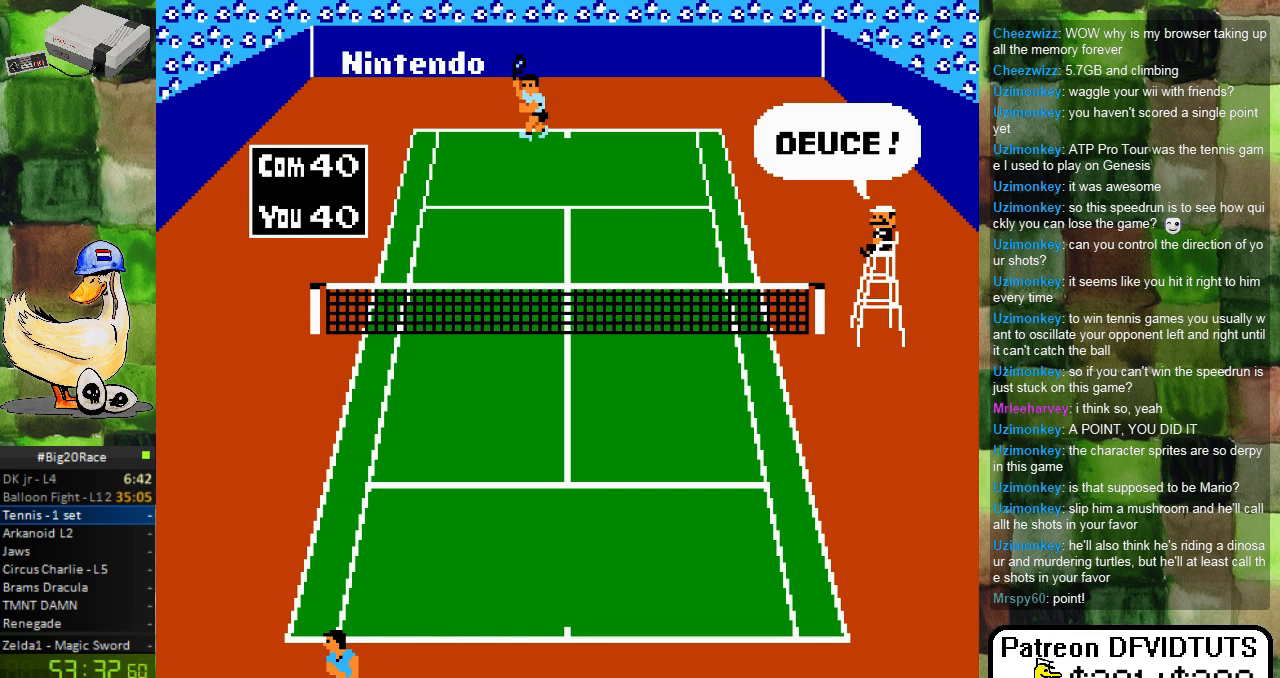
{"buttons": [], "events": []}
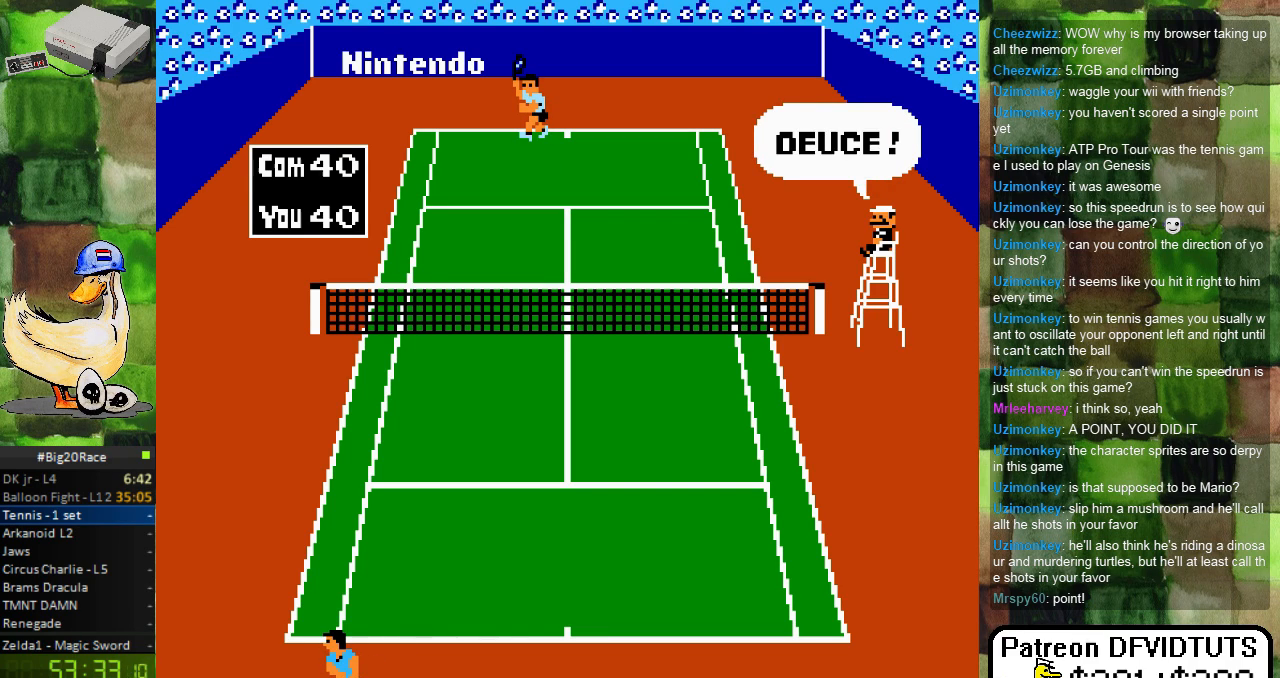
{"buttons": [], "events": []}
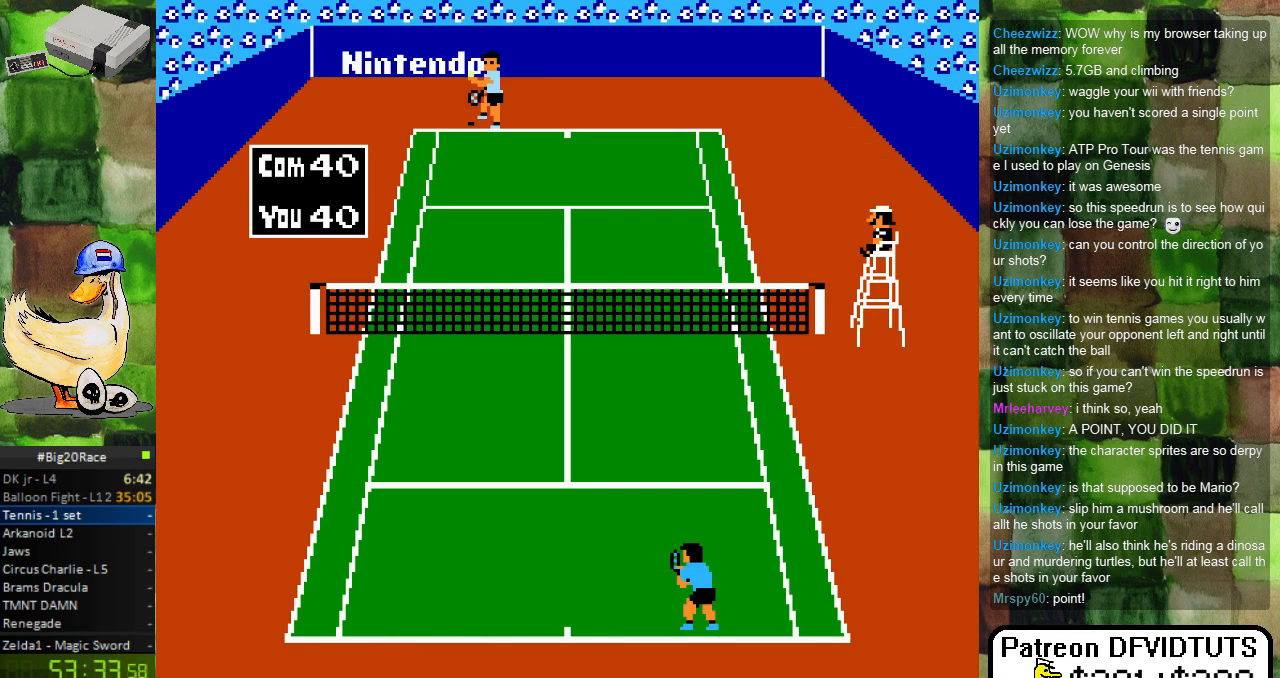
{"buttons": [], "events": []}
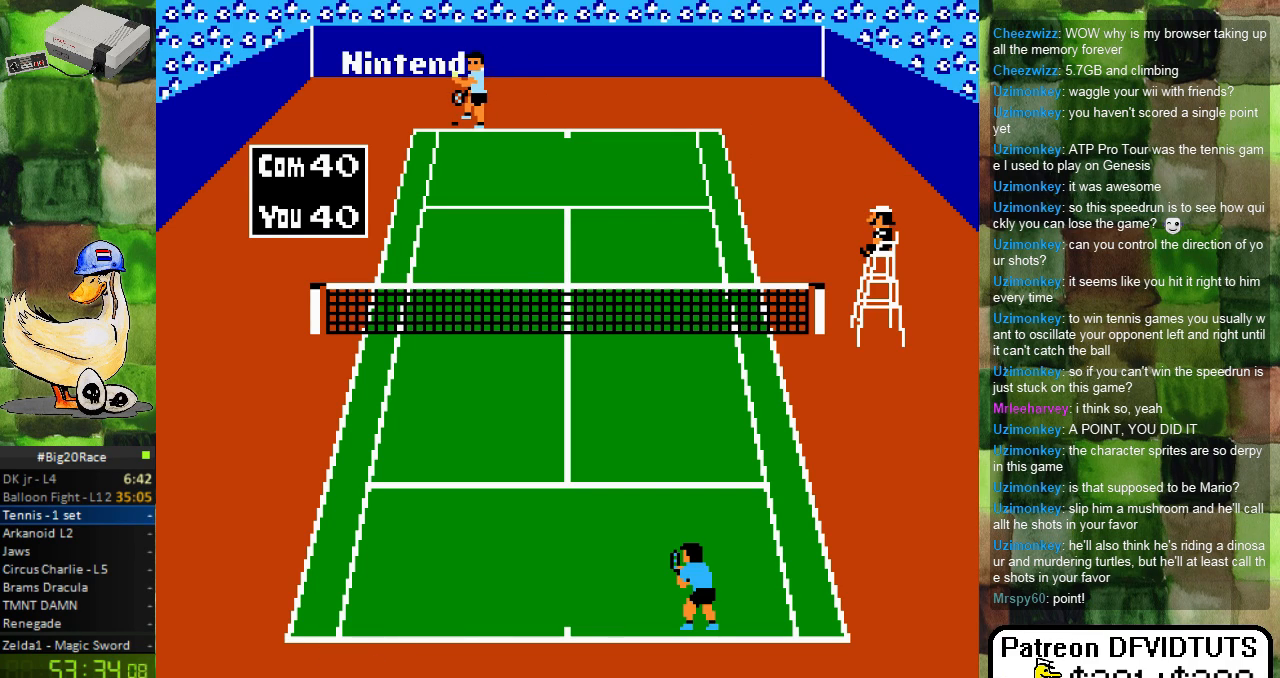
{"buttons": [], "events": []}
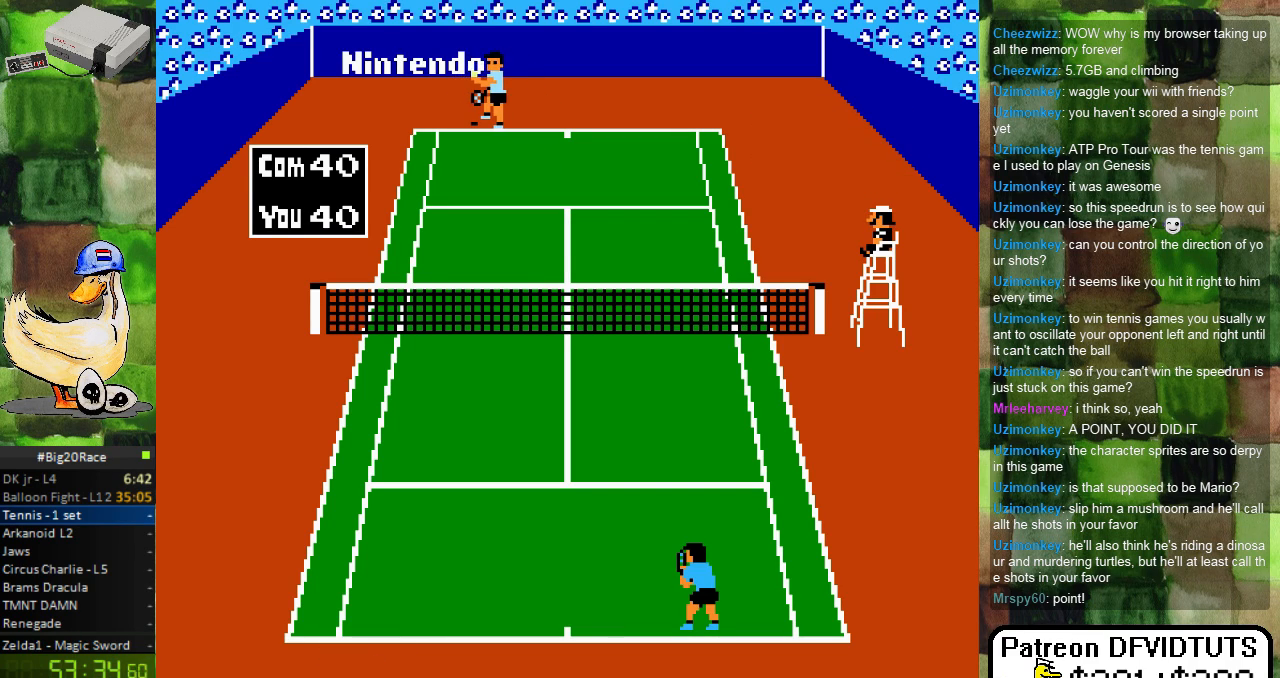
{"buttons": [], "events": []}
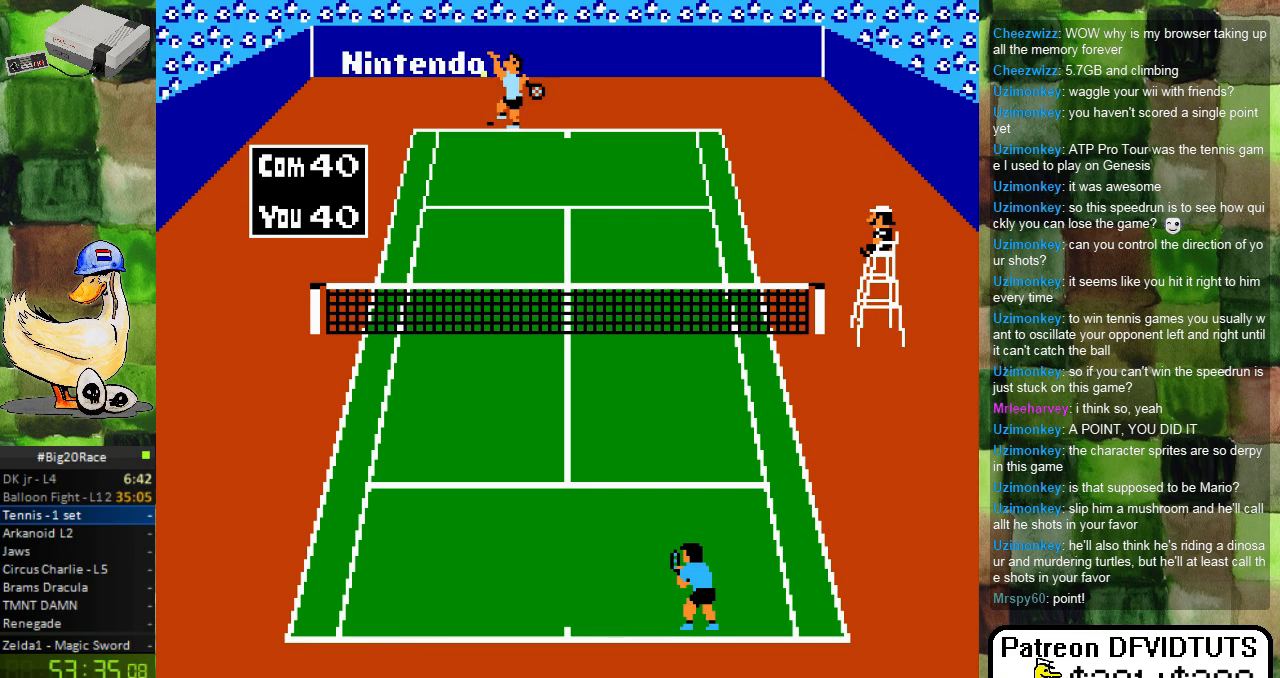
{"buttons": [], "events": []}
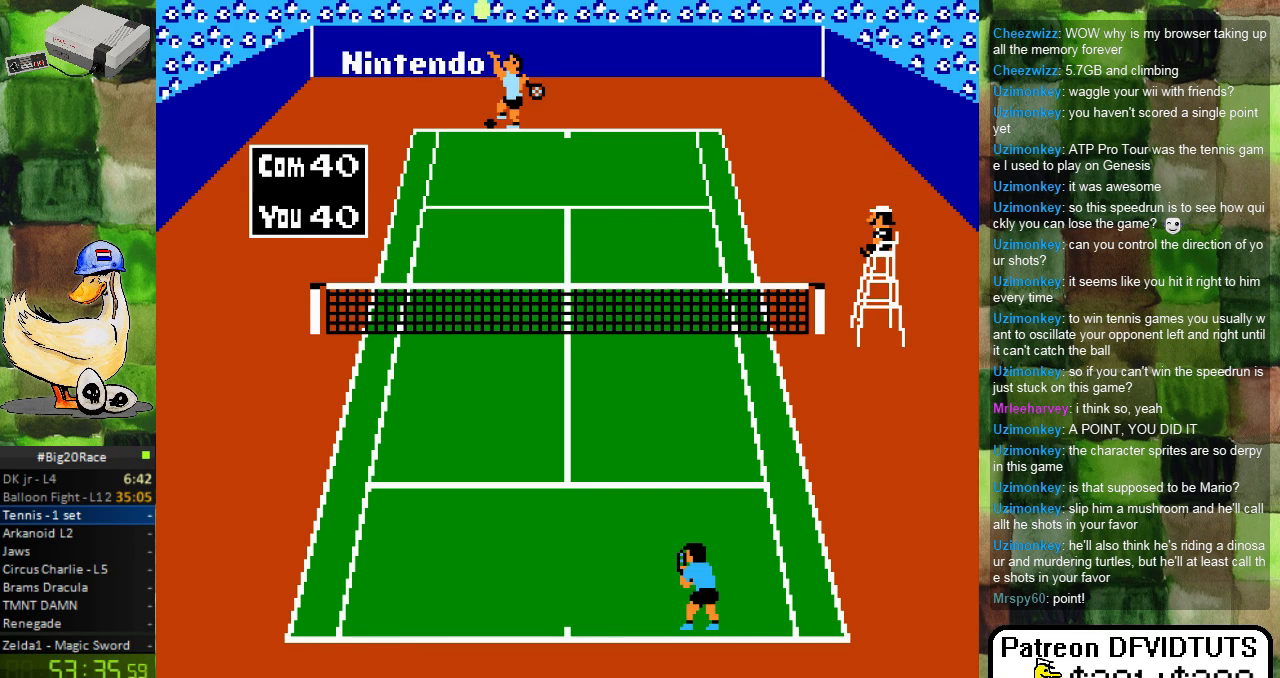
{"buttons": [], "events": []}
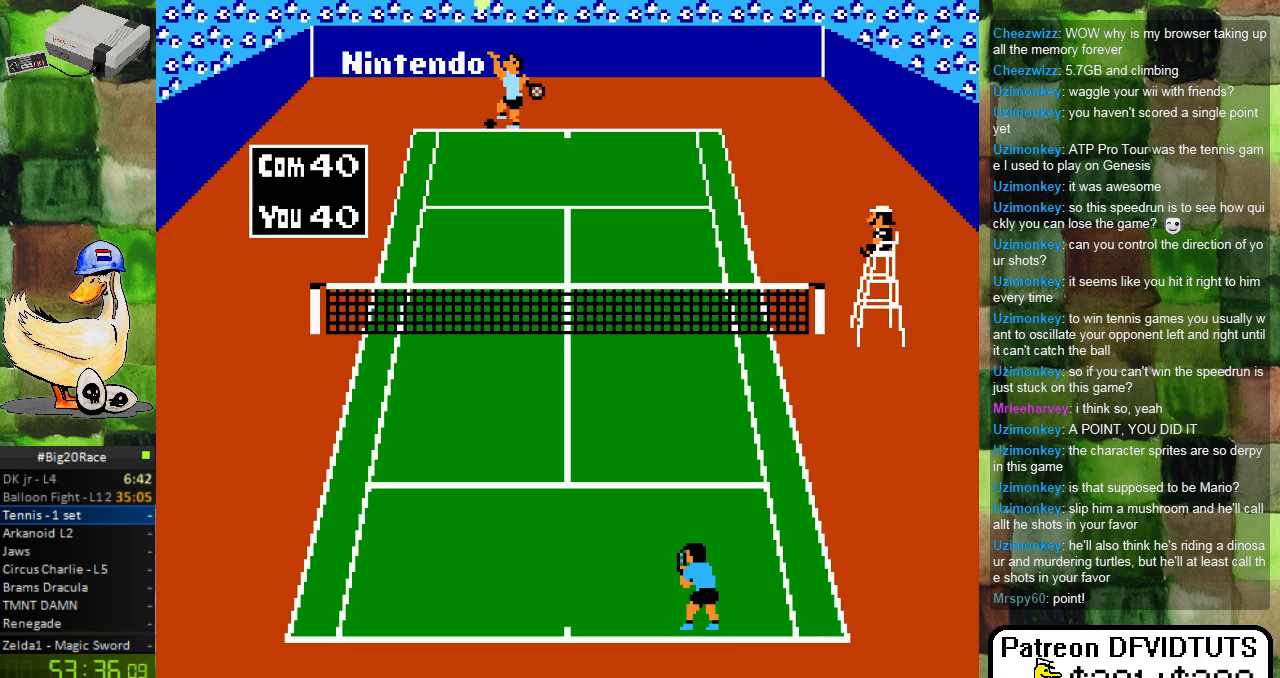
{"buttons": [], "events": []}
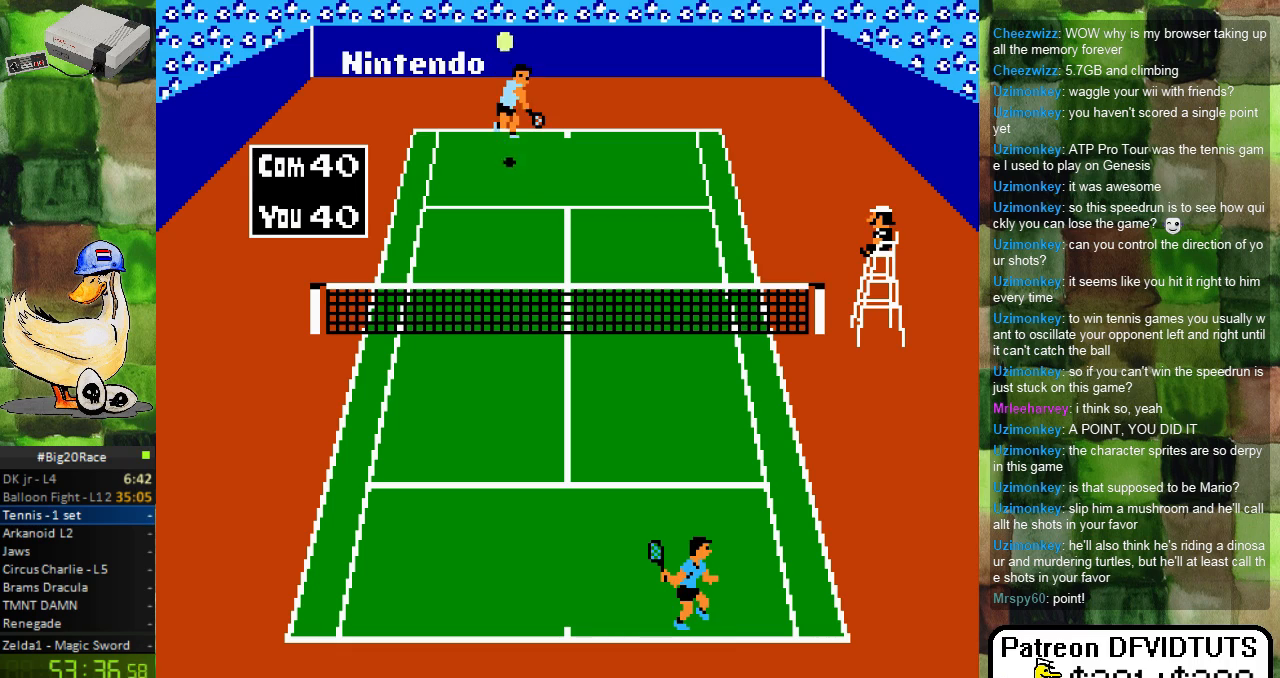
{"buttons": [], "events": []}
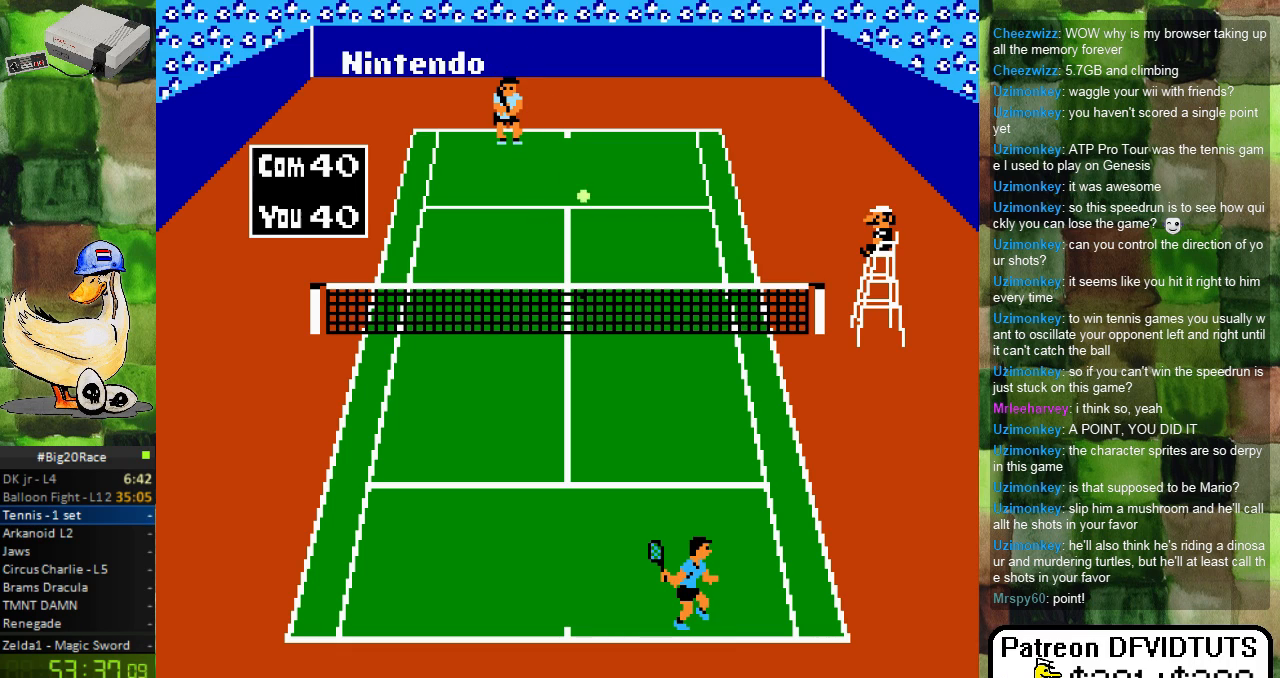
{"buttons": ["DPAD_UP"], "events": [[383, "DPAD_UP", "down"]]}
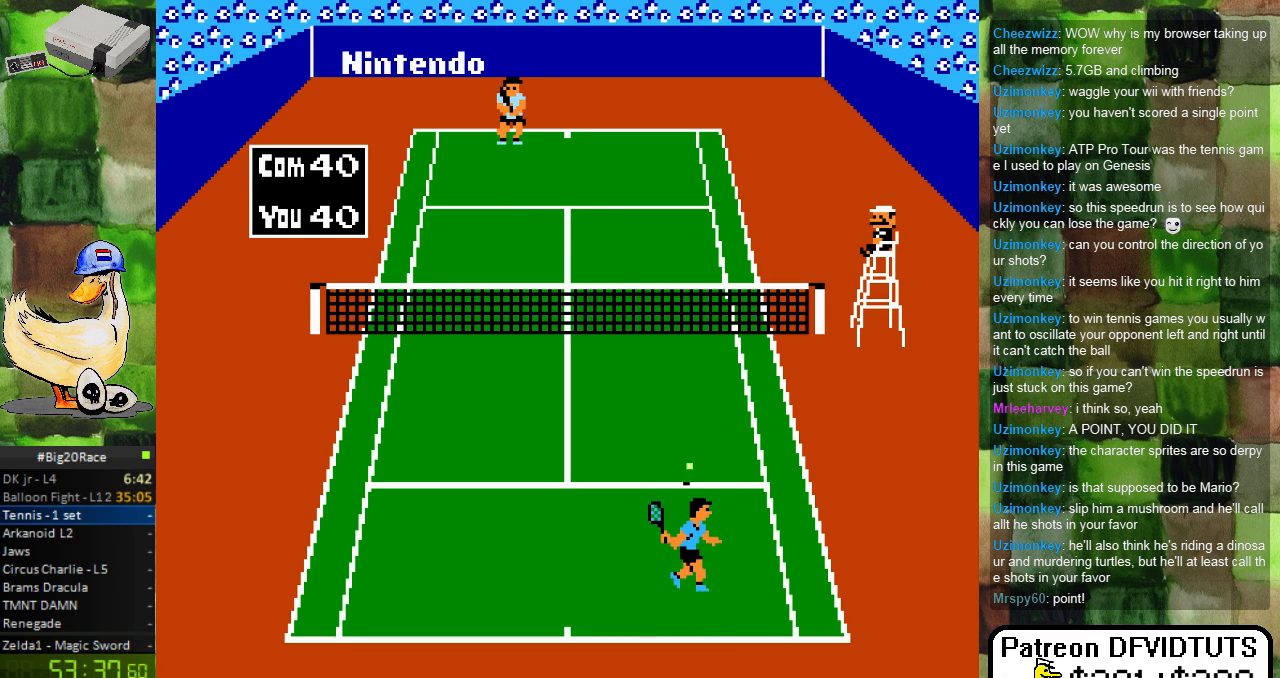
{"buttons": [], "events": [[83, "A", "down"], [100, "DPAD_UP", "up"], [233, "A", "up"]]}
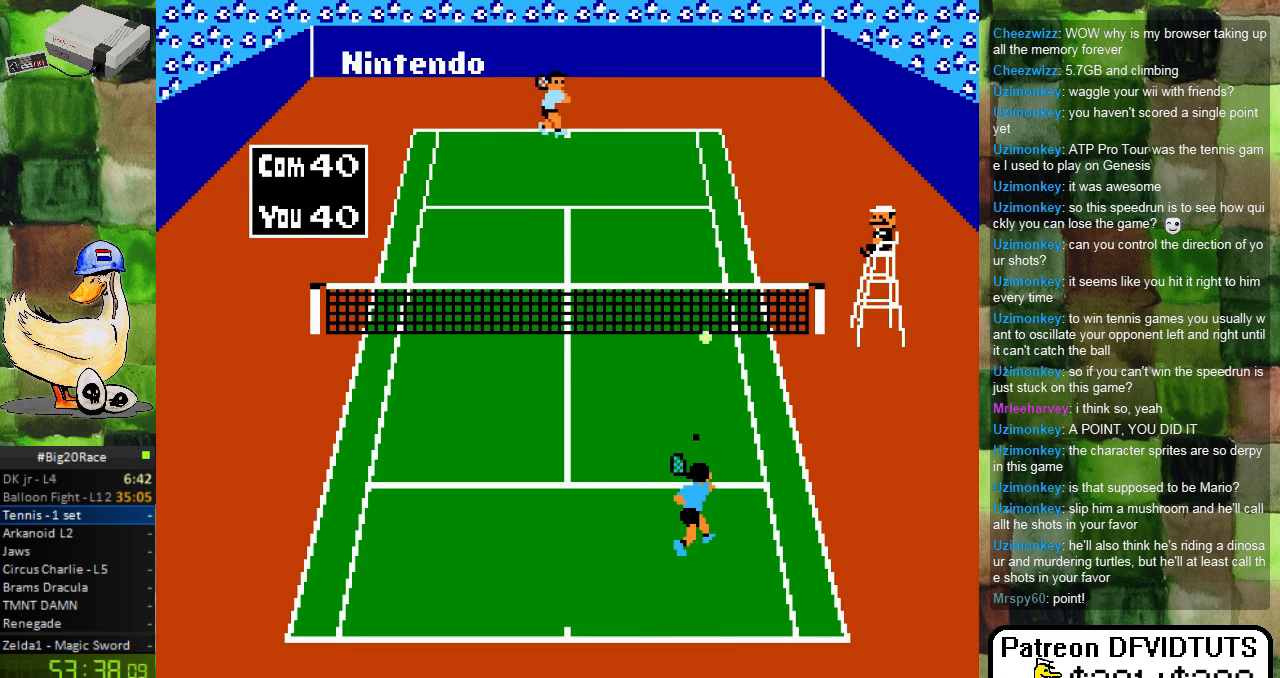
{"buttons": ["DPAD_DOWN"], "events": [[167, "DPAD_LEFT", "down"], [400, "DPAD_DOWN", "down"], [400, "DPAD_LEFT", "up"]]}